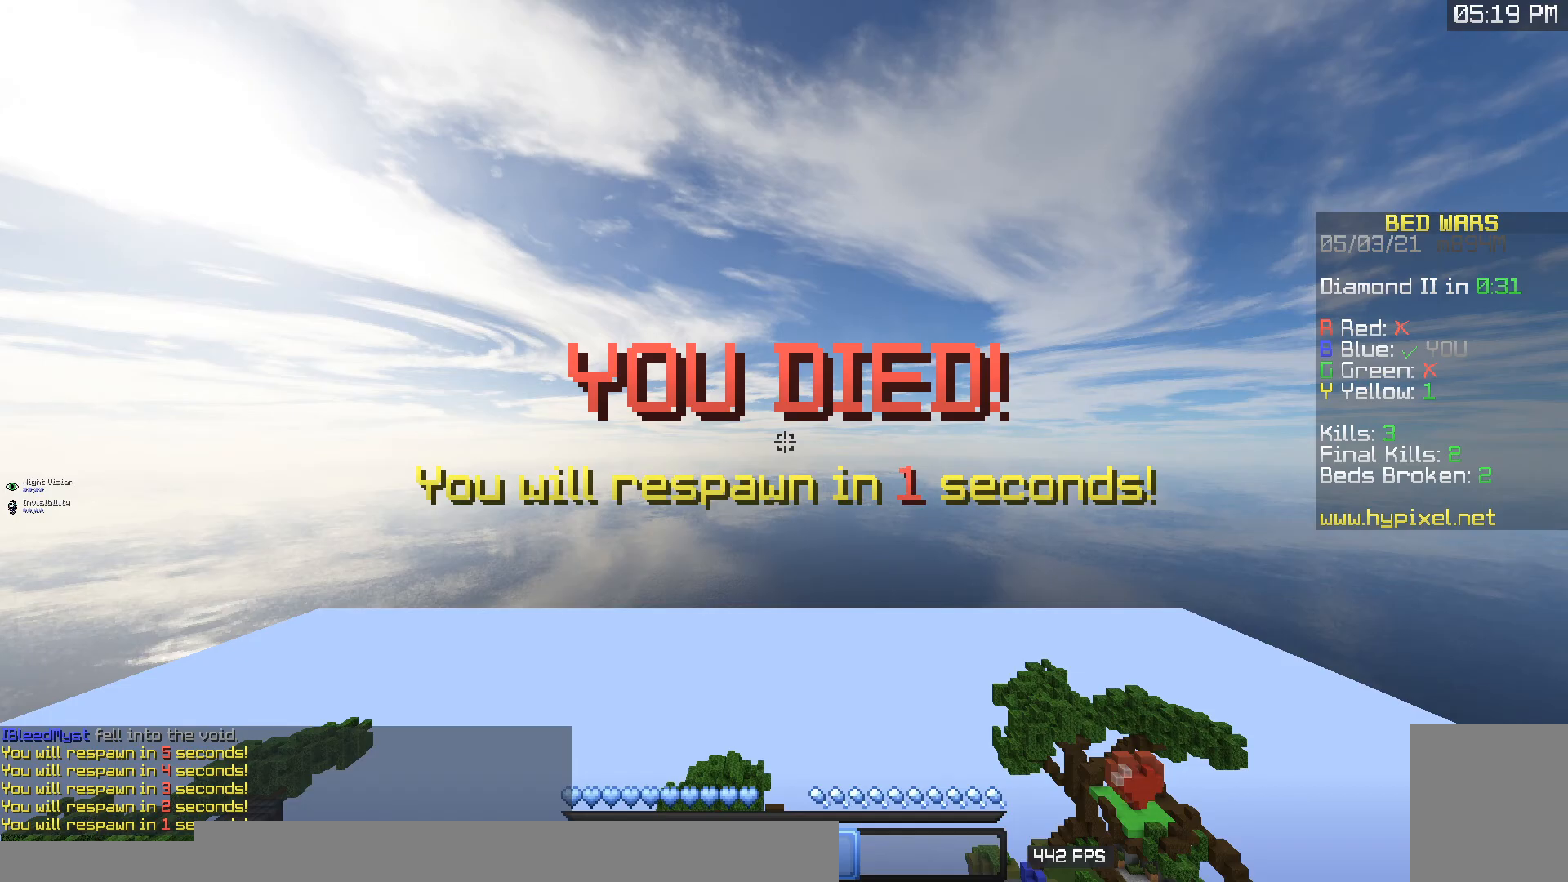
Gameplay with keyboard and mouse; each line is a JSON object with the keys and mouse buttons held at the frame after it. "events" lists presses ("down") and releases ("up") of "a", "d", "s", "w", "mouse_left" and "mouse_right" between this image and that frame as [ms after this image, input, new state], when the widget could be followed in between. "mouse_left", "mouse_right" = the "left", "right" buttons of the "mouse" list. No other keys are recorded. Fast repeated clicks can show as one long hold. Mouse movement is not recorded.
{"keys": ["a"], "mouse": [], "events": [[367, "a", "down"]]}
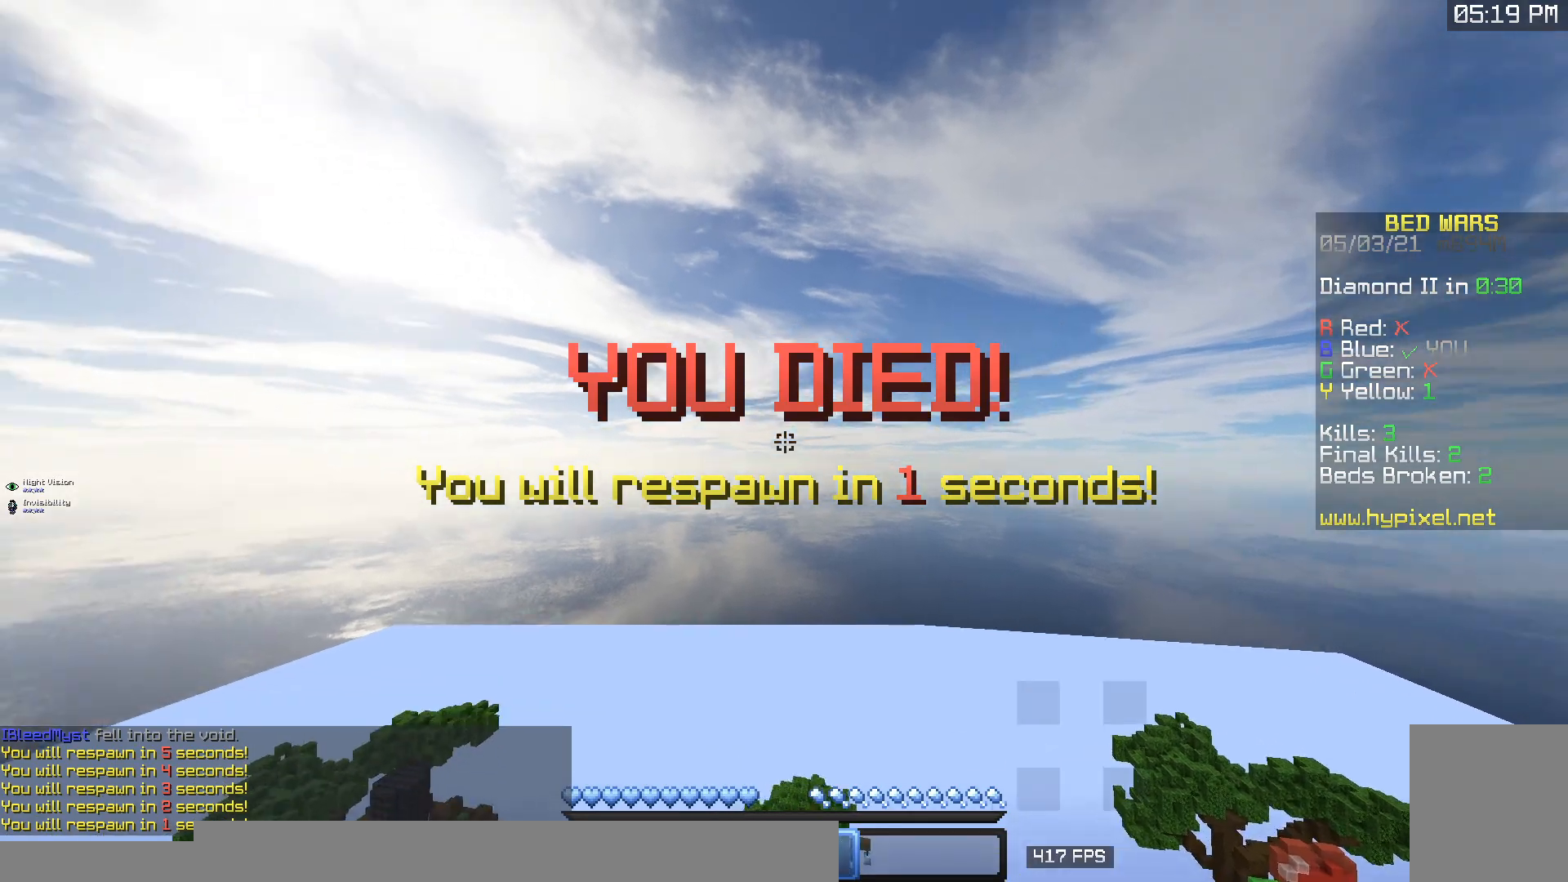
{"keys": ["d", "w"], "mouse": [], "events": [[133, "w", "down"], [217, "a", "up"], [250, "d", "down"]]}
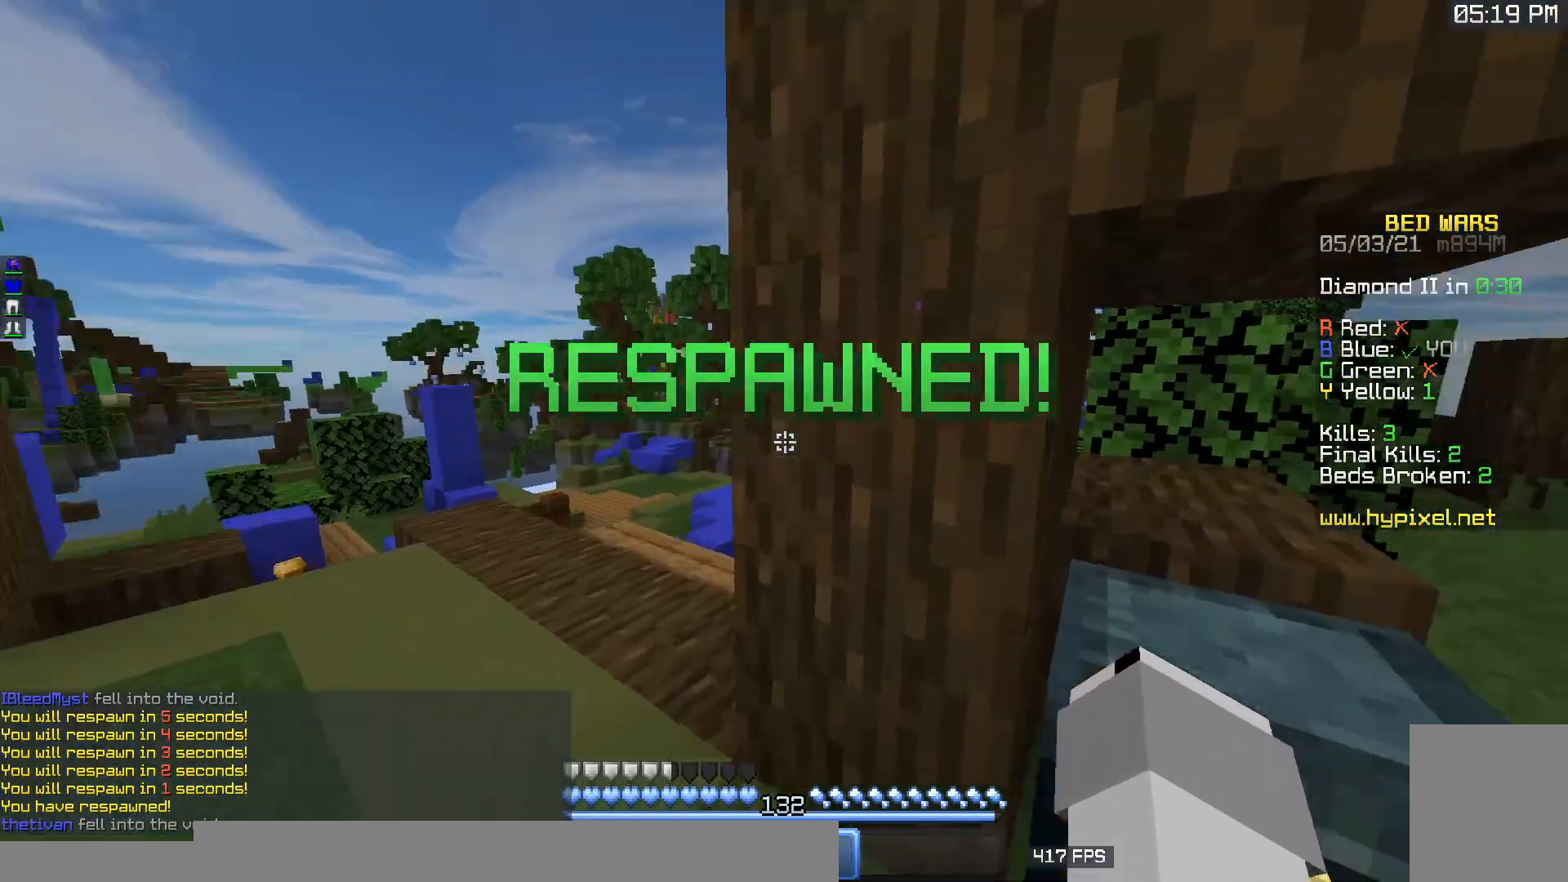
{"keys": ["s"], "mouse": ["right"], "events": [[117, "mouse_right", "down"], [117, "w", "up"], [183, "s", "down"], [250, "mouse_right", "up"], [400, "d", "up"], [400, "mouse_right", "down"]]}
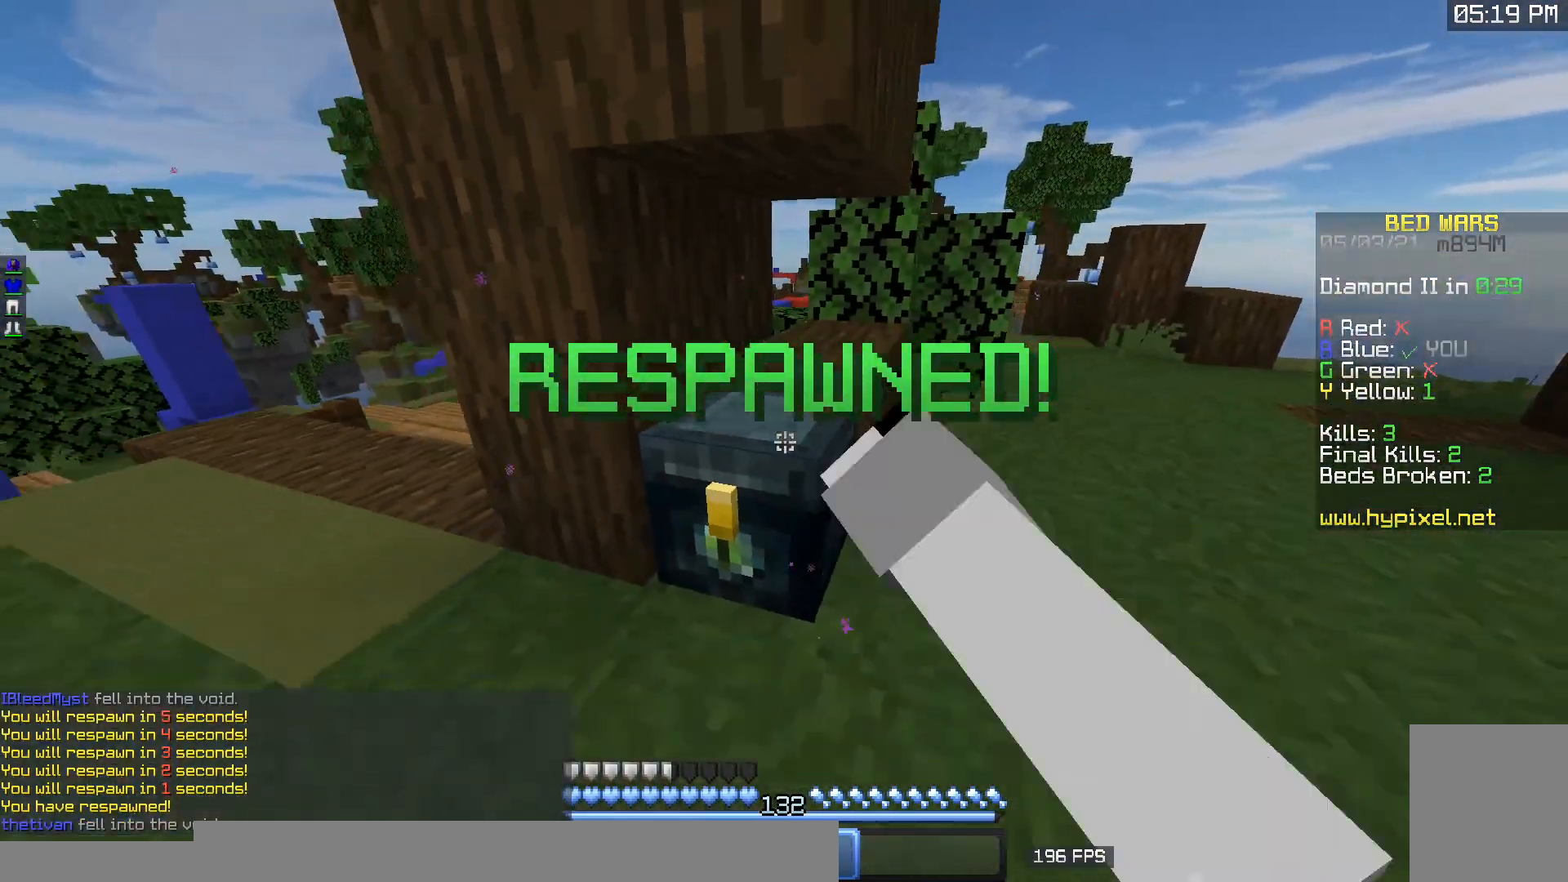
{"keys": [], "mouse": []}
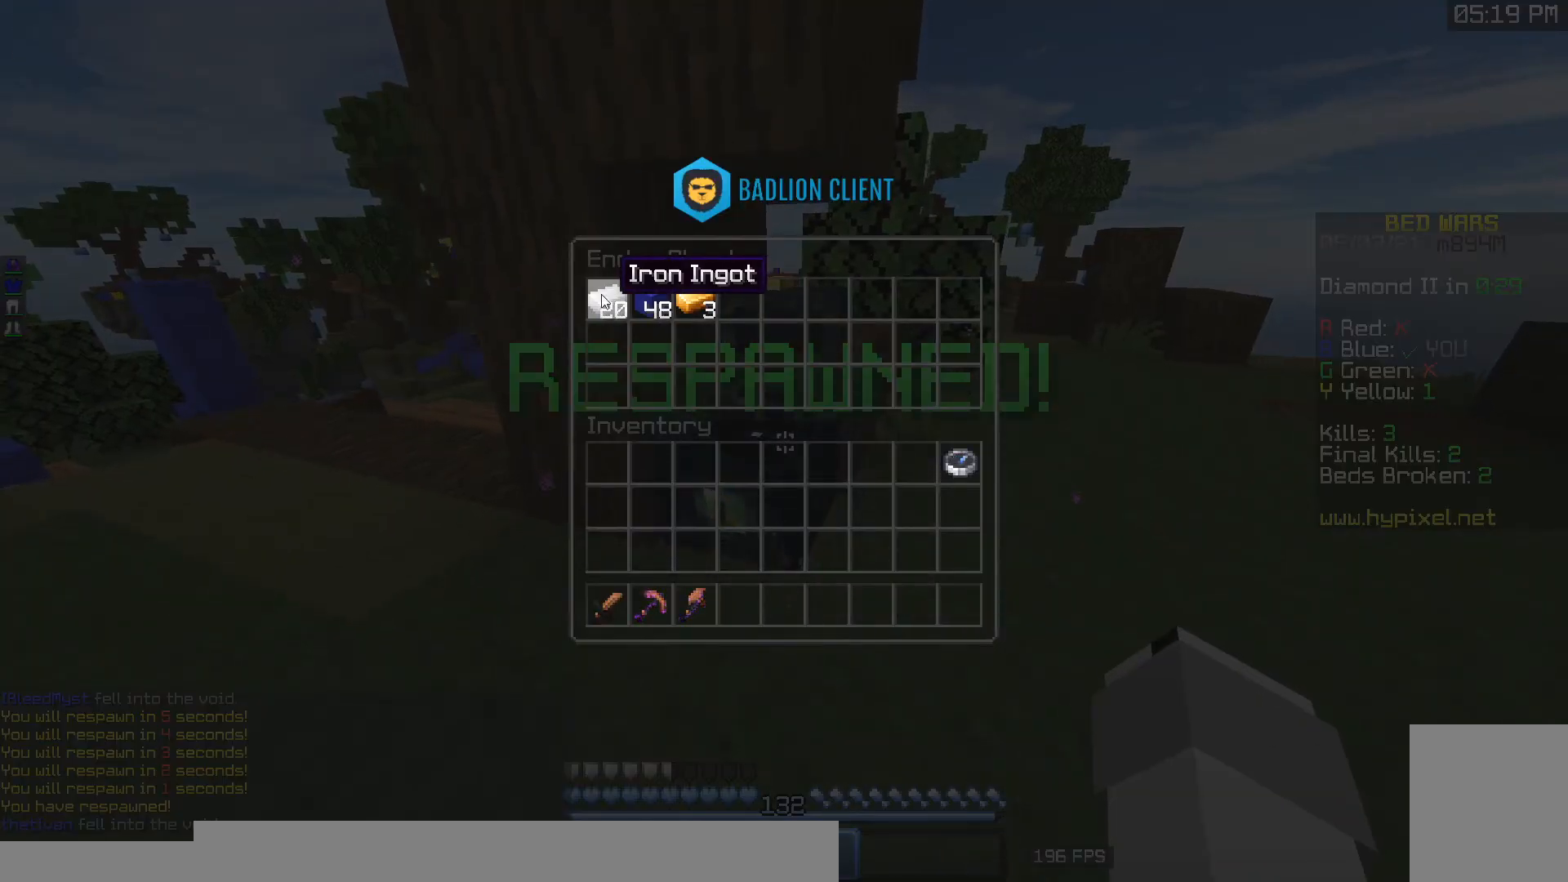
{"keys": [], "mouse": [], "events": []}
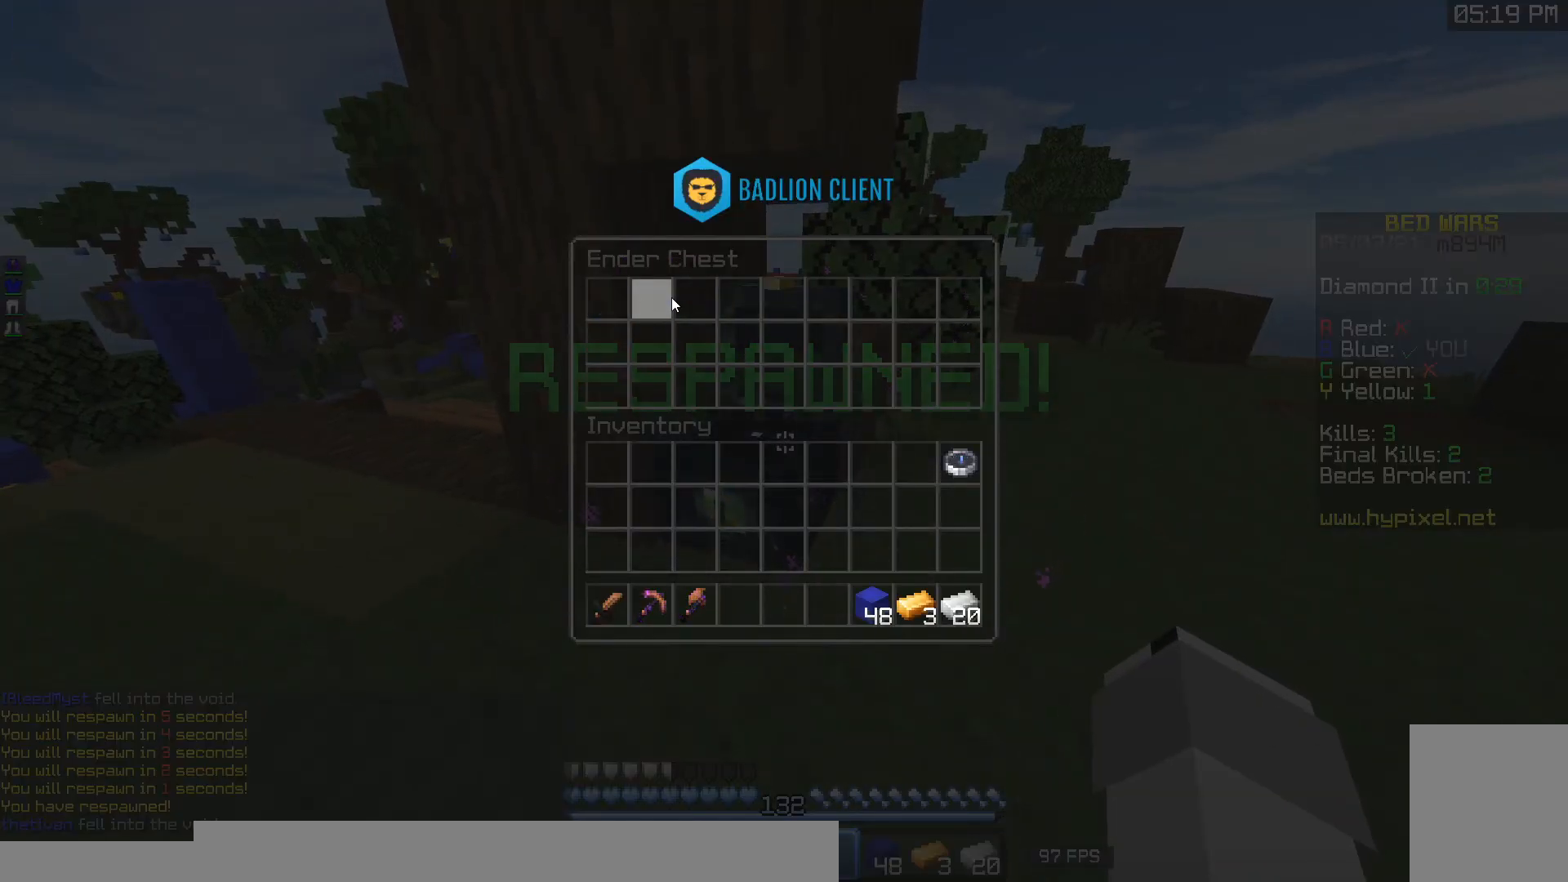
{"keys": ["w"], "mouse": [], "events": [[250, "w", "down"]]}